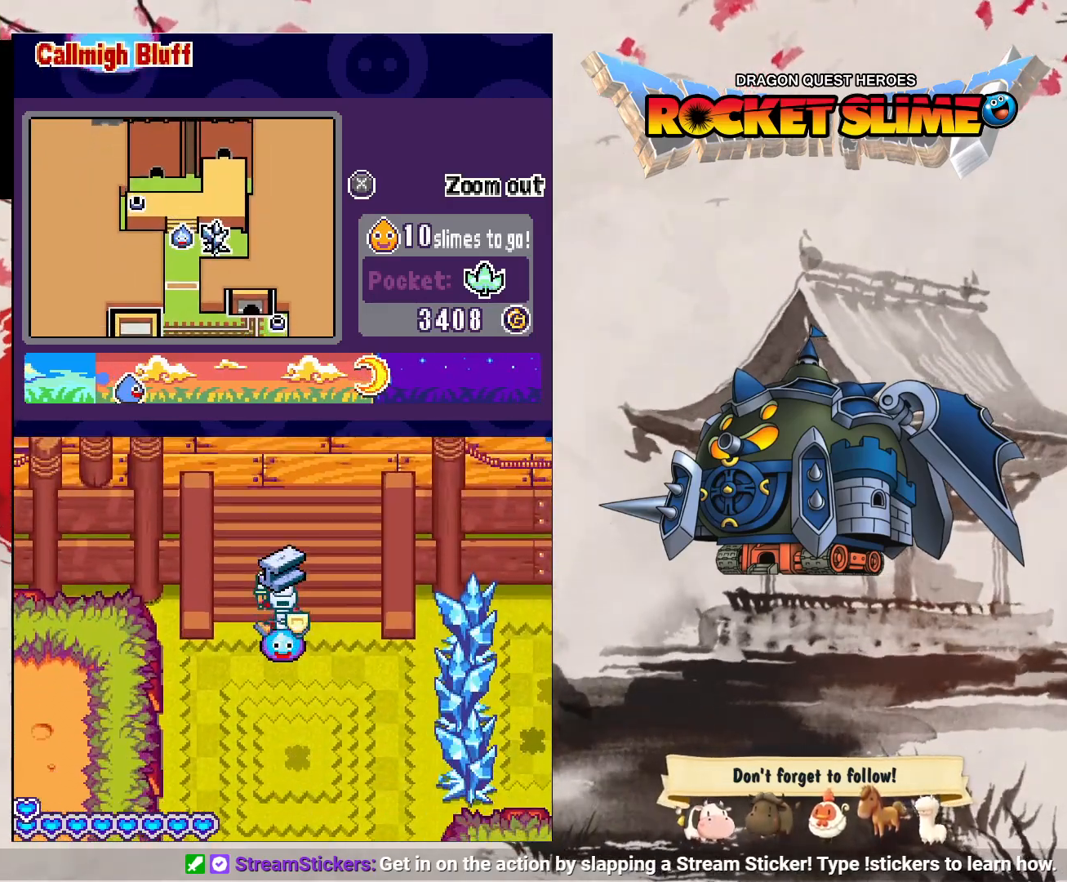
Gameplay with a controller (Xbox layout); each line is a JSON object with the inputs held at the frame after it (dt_ms = milliseconds from this image to that frame). "events" lists button and stick changes between this image and that frame as [ms after this image, input, new state], when the widget could be followed in between. Not read: L3 R3 SELECT START.
{"dt_ms": 500, "buttons": ["DPAD_UP"], "left_stick": "center", "right_stick": "center", "events": []}
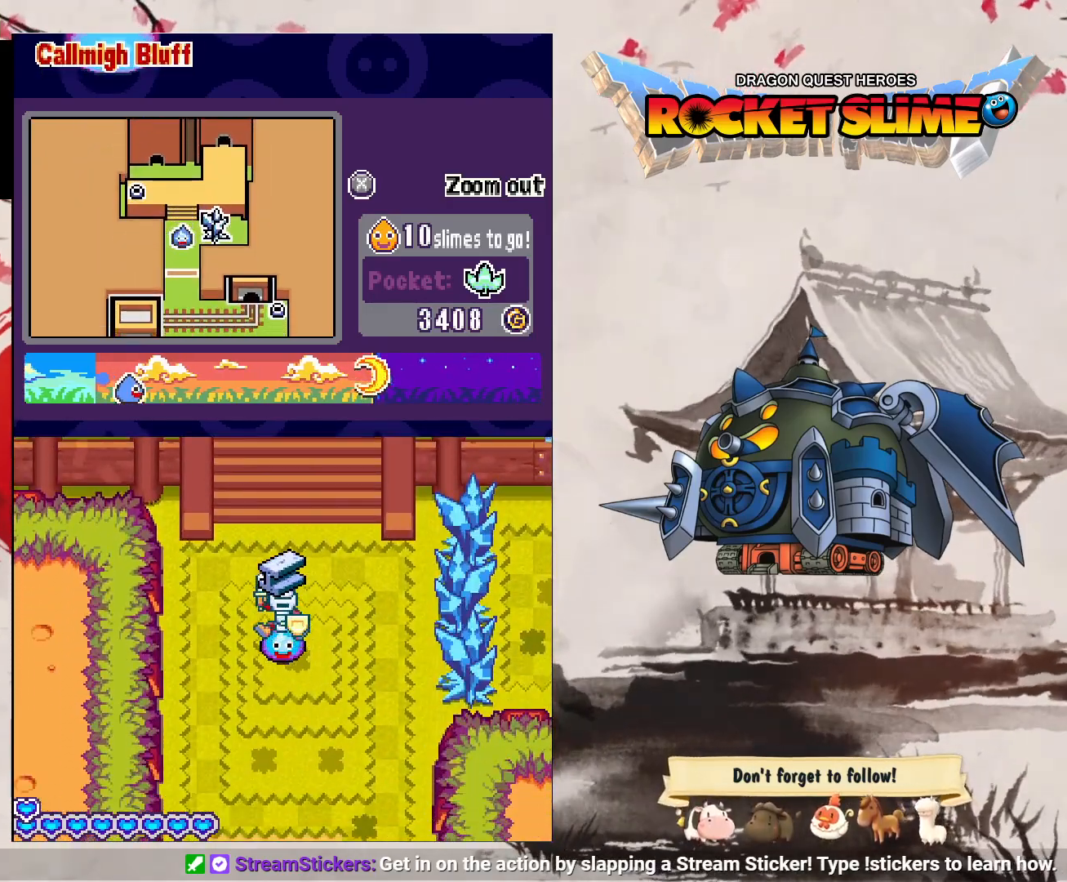
{"dt_ms": 500, "buttons": ["DPAD_UP"], "left_stick": "center", "right_stick": "center", "events": []}
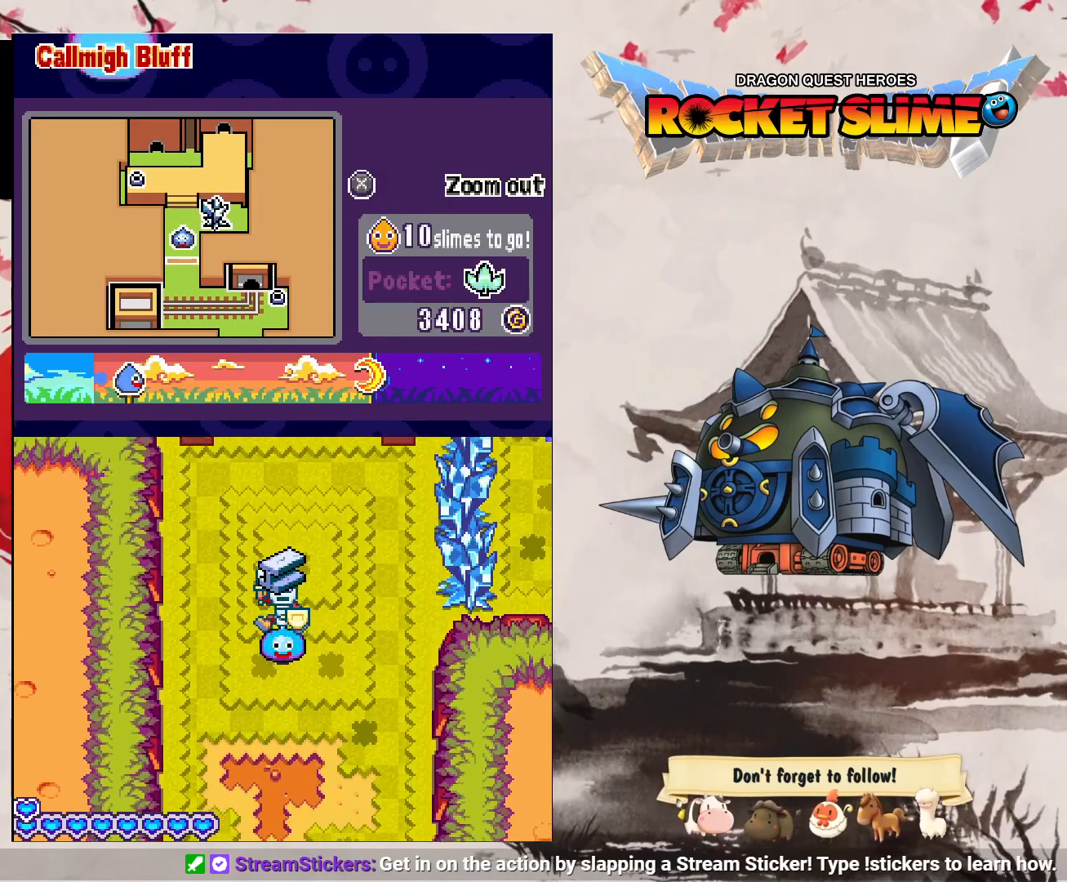
{"dt_ms": 500, "buttons": ["DPAD_UP"], "left_stick": "center", "right_stick": "center", "events": []}
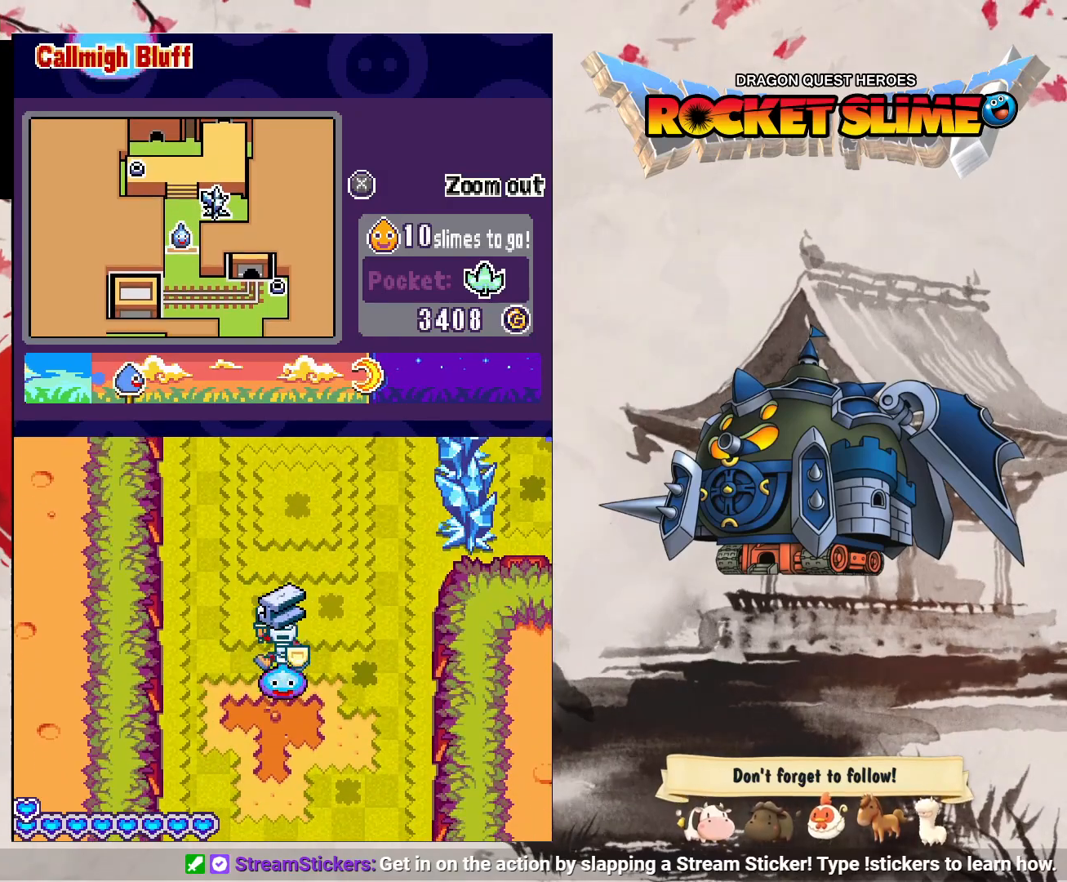
{"dt_ms": 500, "buttons": ["DPAD_UP"], "left_stick": "center", "right_stick": "center", "events": []}
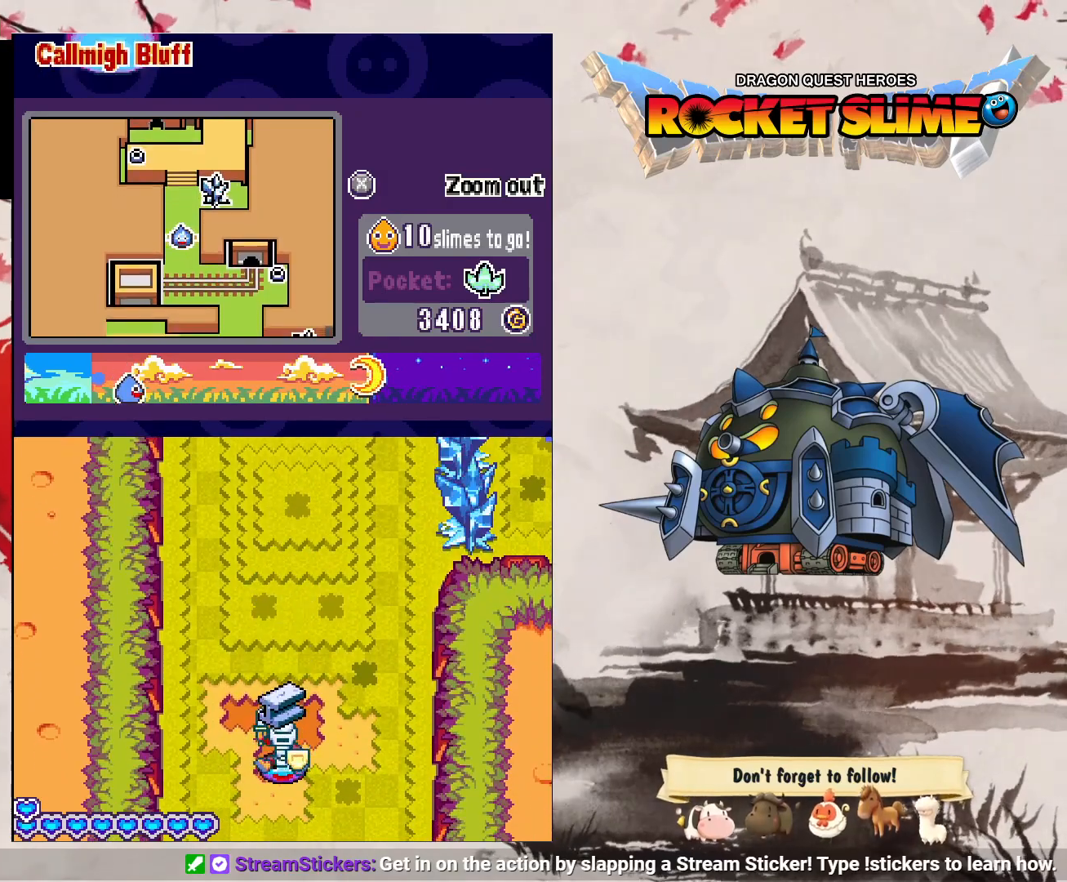
{"dt_ms": 1000, "buttons": ["DPAD_UP"], "left_stick": "center", "right_stick": "center", "events": [[283, "DPAD_RIGHT", "down"], [483, "DPAD_RIGHT", "up"]]}
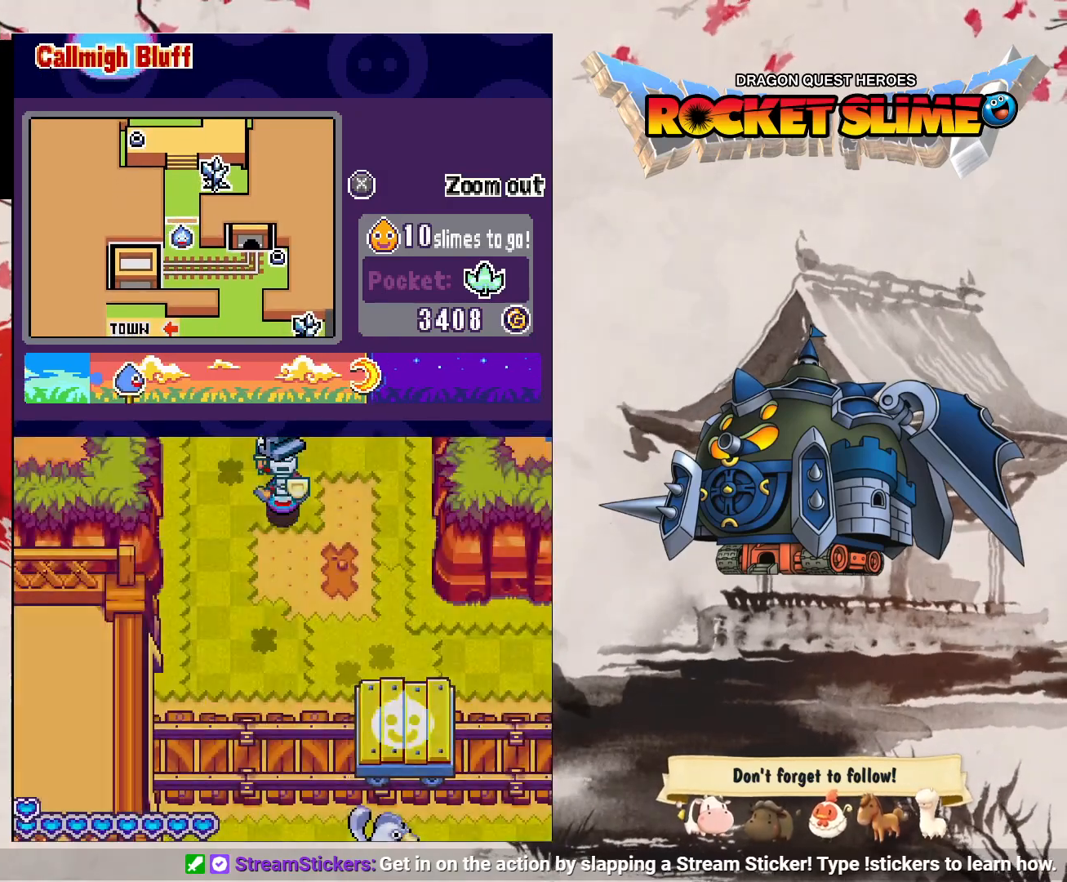
{"dt_ms": 500, "buttons": ["DPAD_UP"], "left_stick": "center", "right_stick": "center", "events": []}
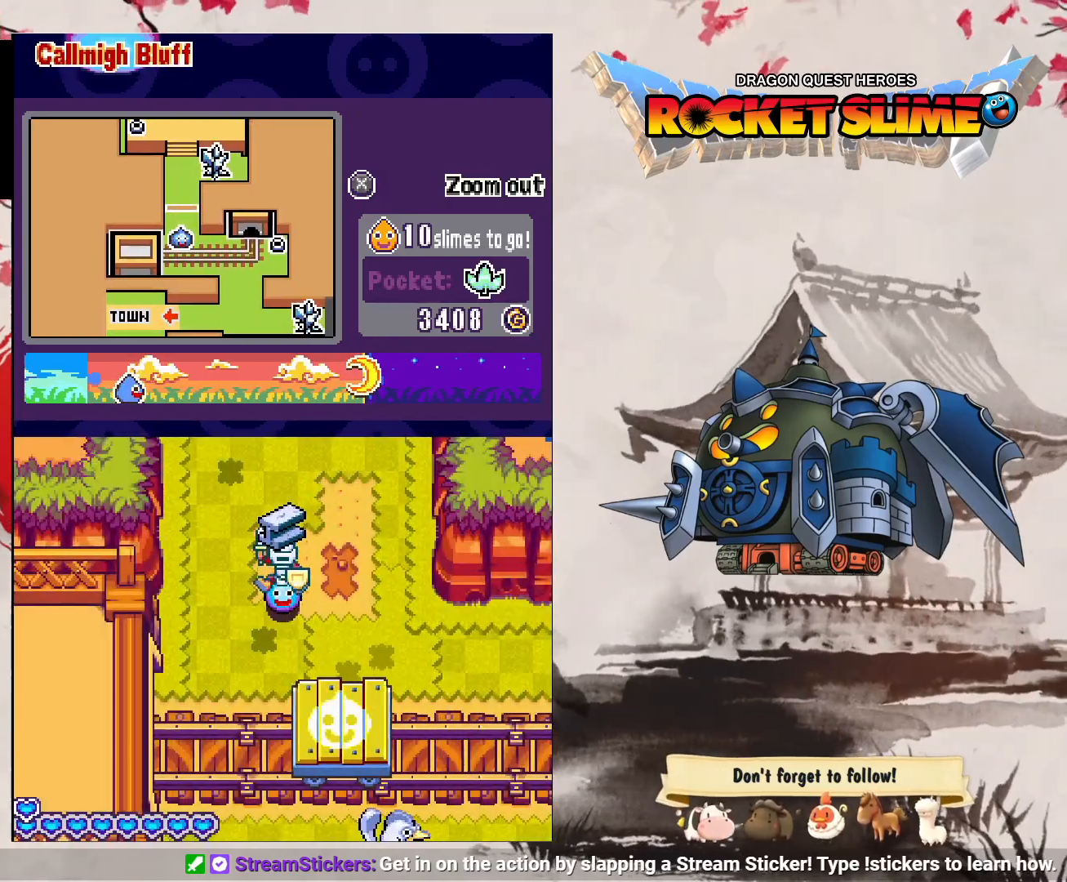
{"dt_ms": 500, "buttons": ["B", "DPAD_UP"], "left_stick": "center", "right_stick": "center"}
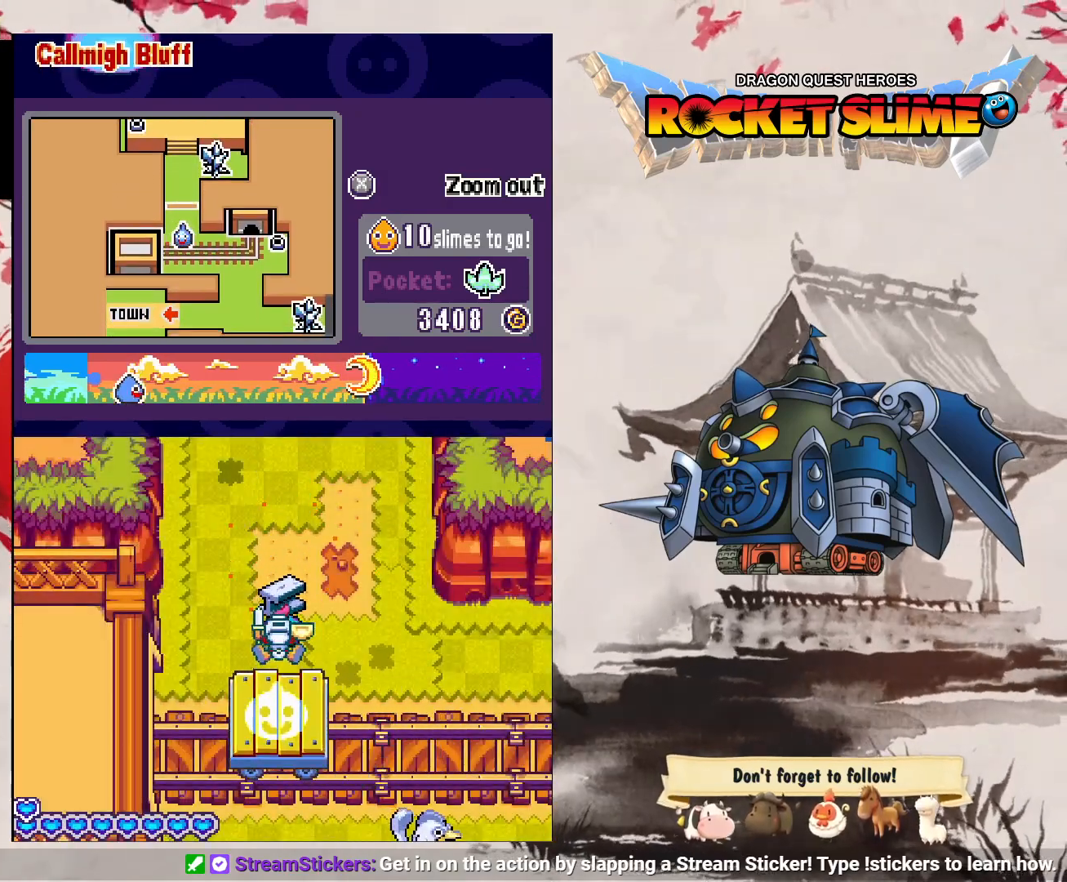
{"dt_ms": 1000, "buttons": ["DPAD_DOWN"], "left_stick": "center", "right_stick": "center"}
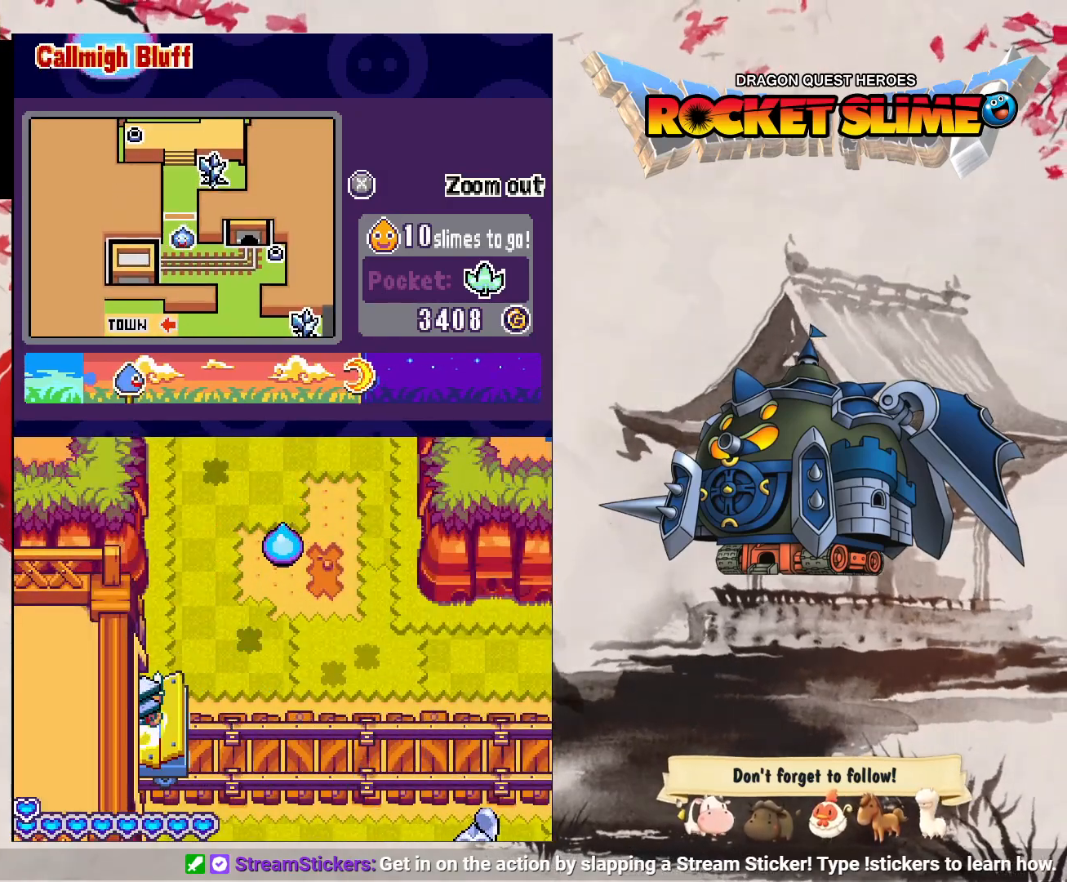
{"dt_ms": 500, "buttons": ["DPAD_DOWN"], "left_stick": "center", "right_stick": "center", "events": []}
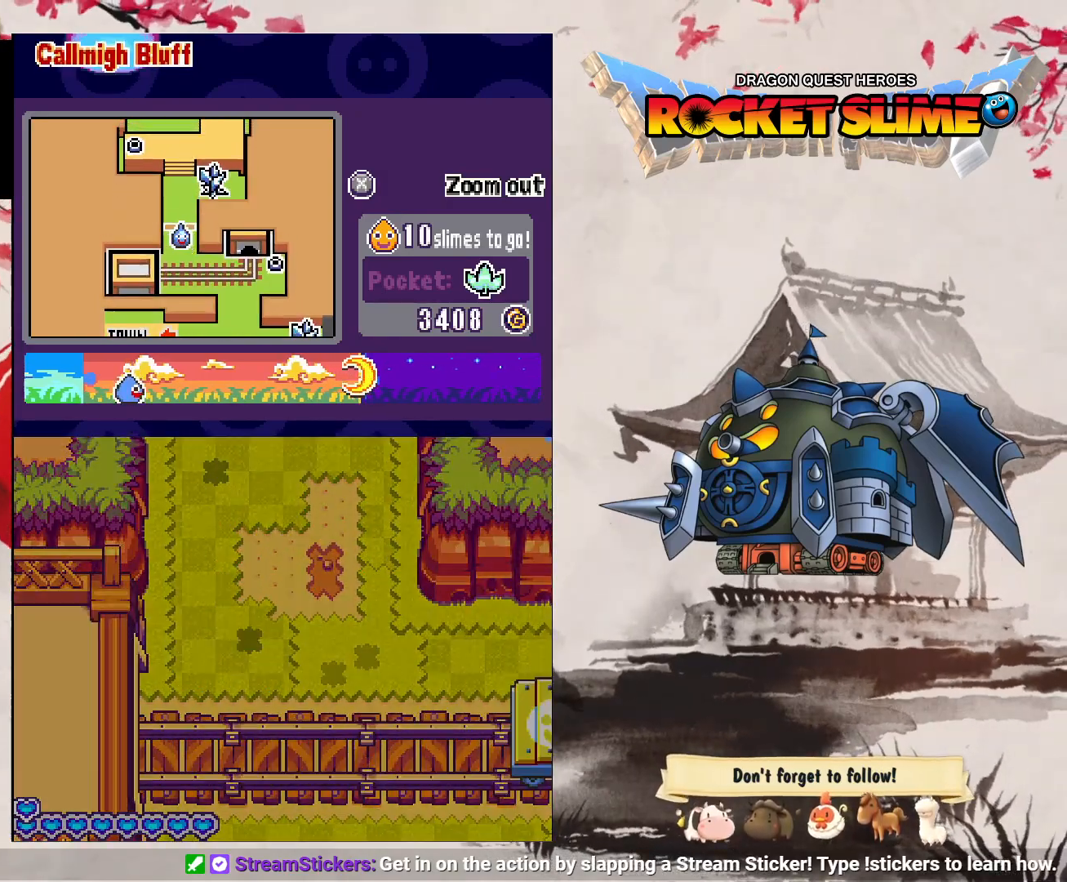
{"dt_ms": 500, "buttons": ["DPAD_DOWN"], "left_stick": "center", "right_stick": "center", "events": []}
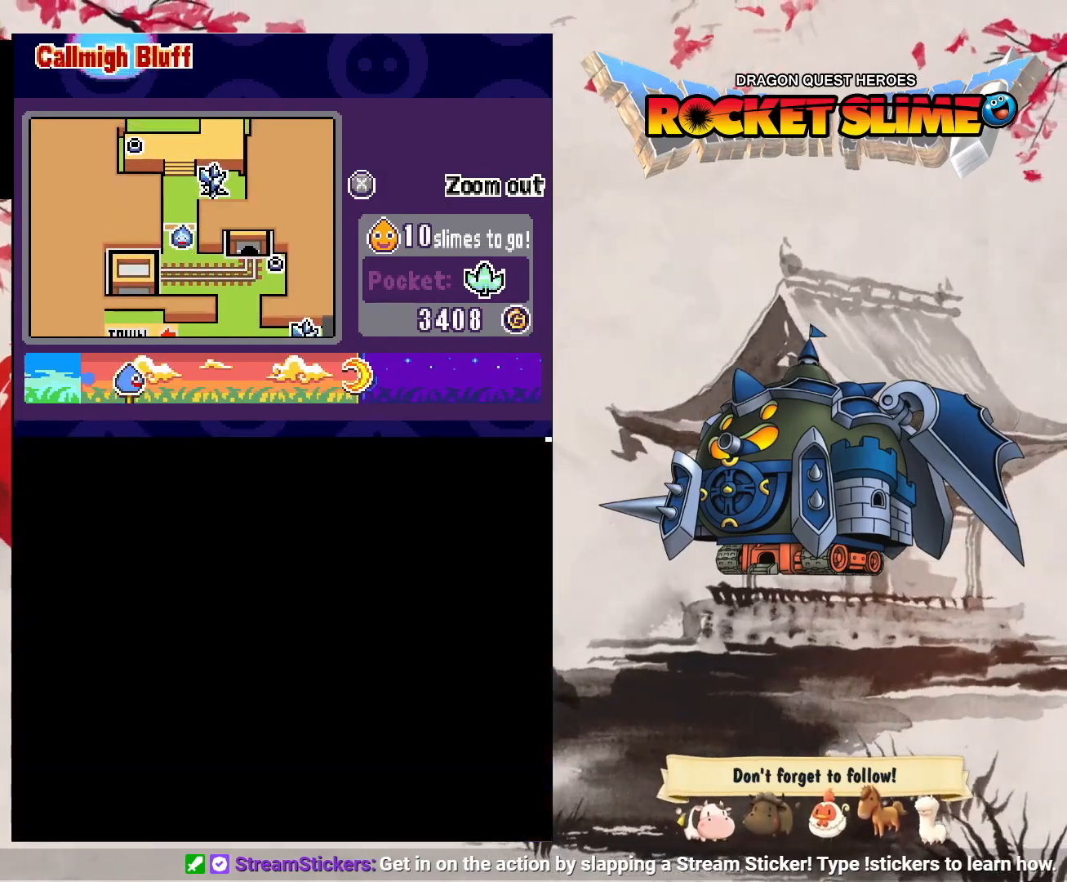
{"dt_ms": 500, "buttons": ["DPAD_DOWN"], "left_stick": "center", "right_stick": "center", "events": []}
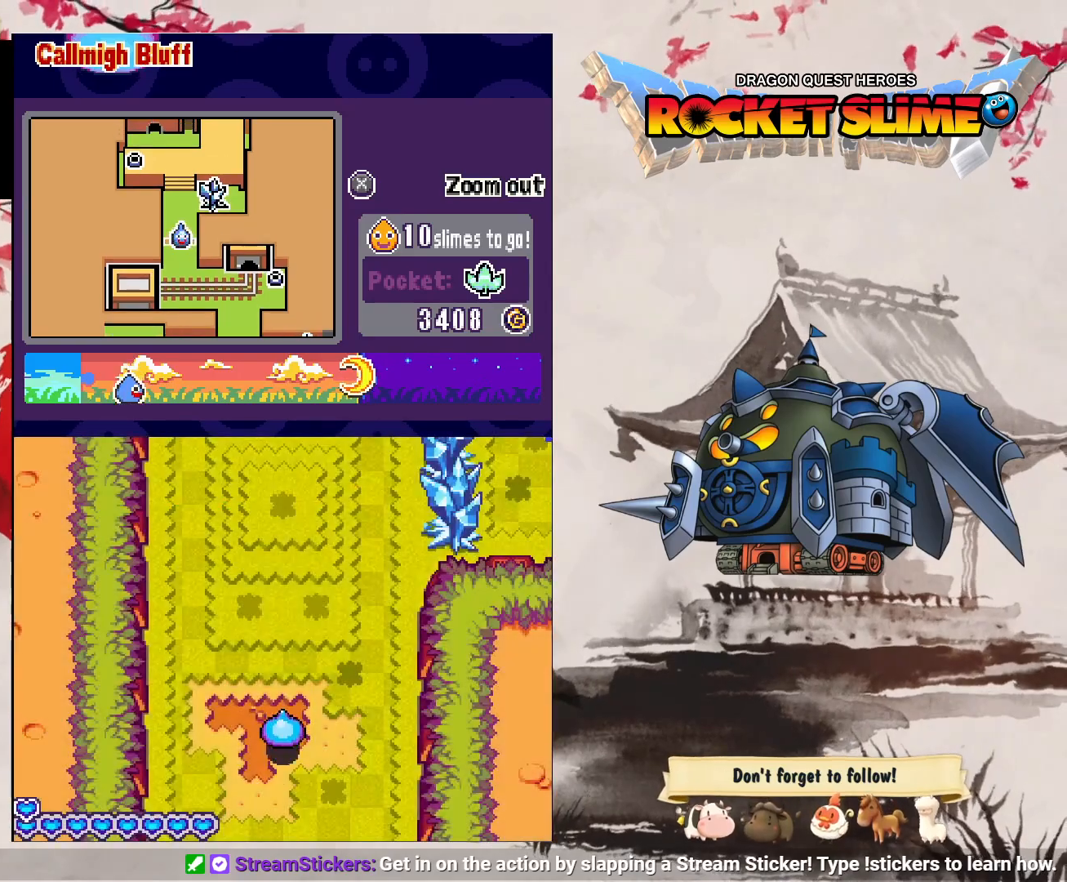
{"dt_ms": 500, "buttons": ["DPAD_DOWN"], "left_stick": "center", "right_stick": "center", "events": []}
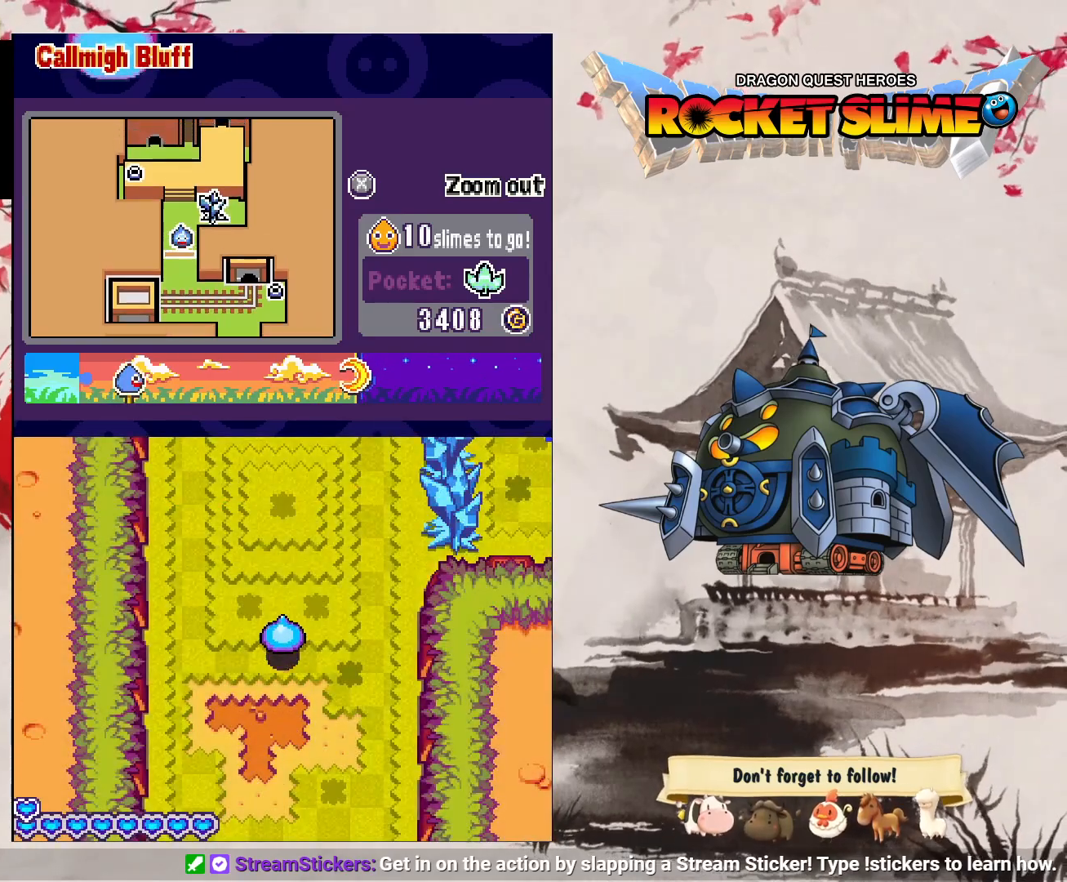
{"dt_ms": 500, "buttons": ["DPAD_DOWN"], "left_stick": "center", "right_stick": "center", "events": []}
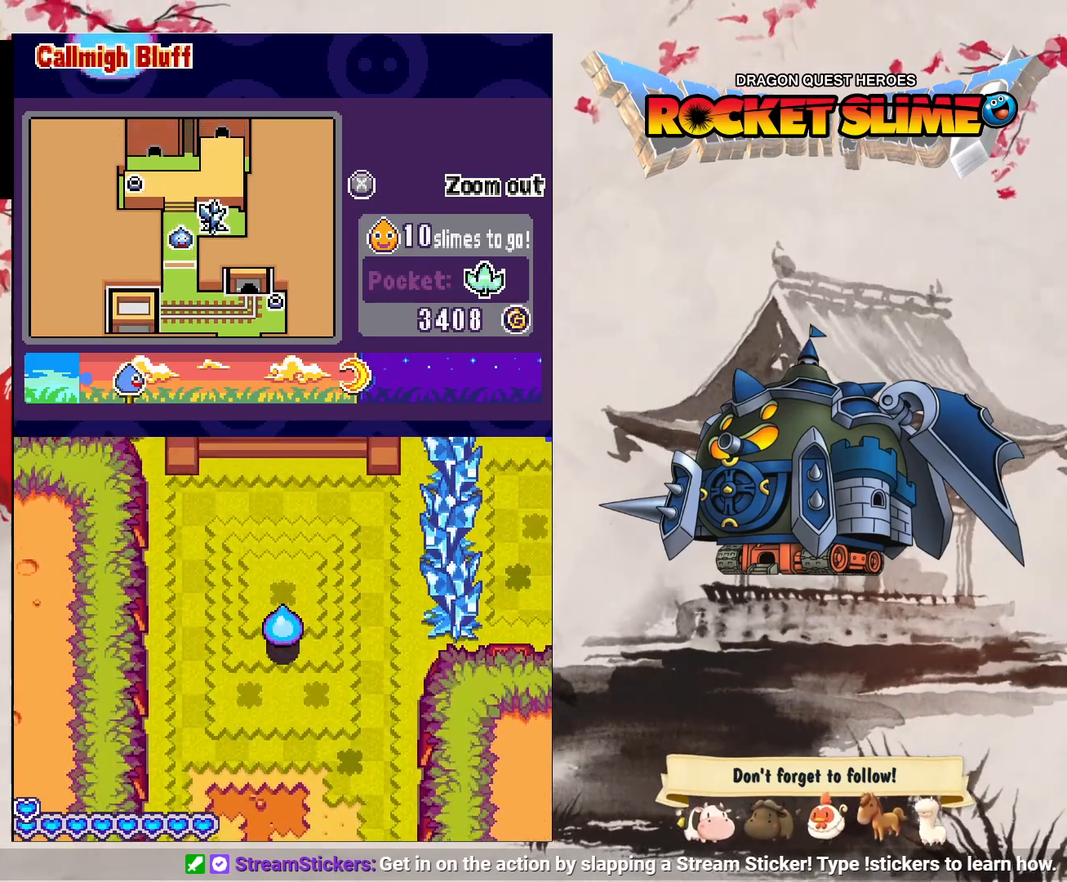
{"dt_ms": 500, "buttons": ["DPAD_DOWN"], "left_stick": "center", "right_stick": "center", "events": []}
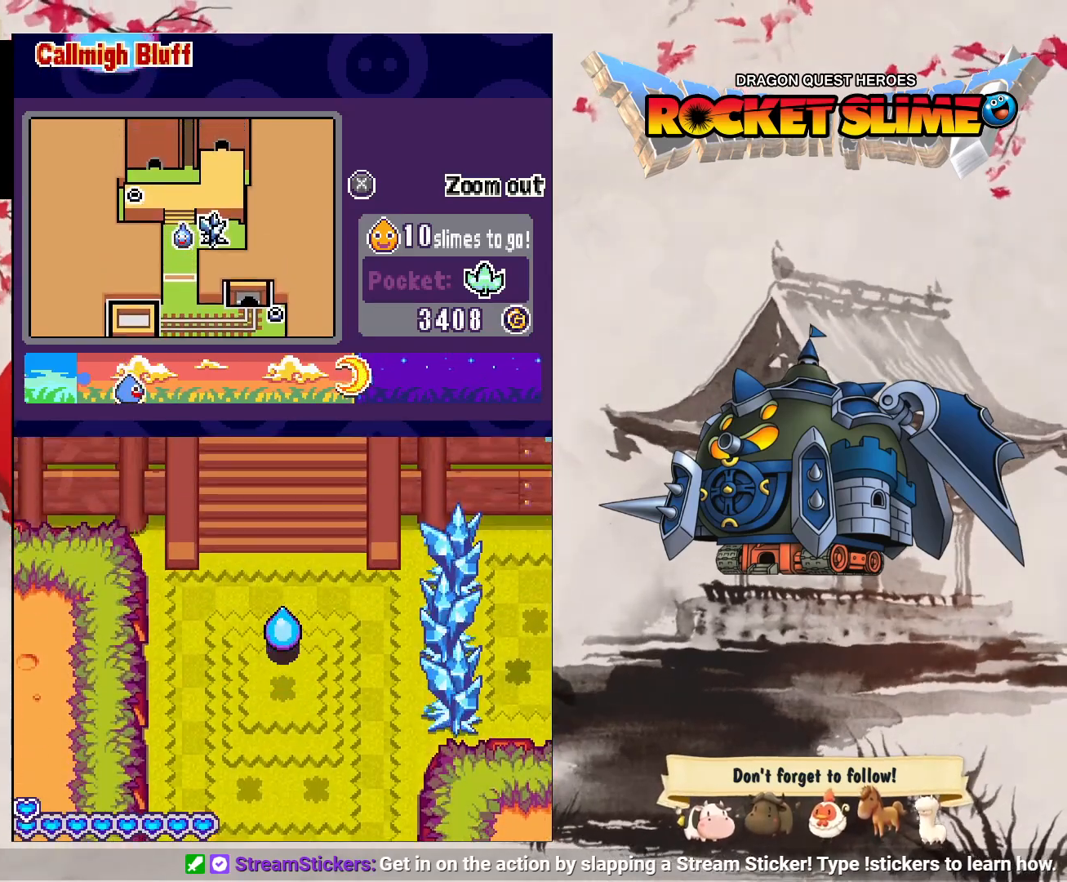
{"dt_ms": 500, "buttons": ["DPAD_DOWN"], "left_stick": "center", "right_stick": "center", "events": []}
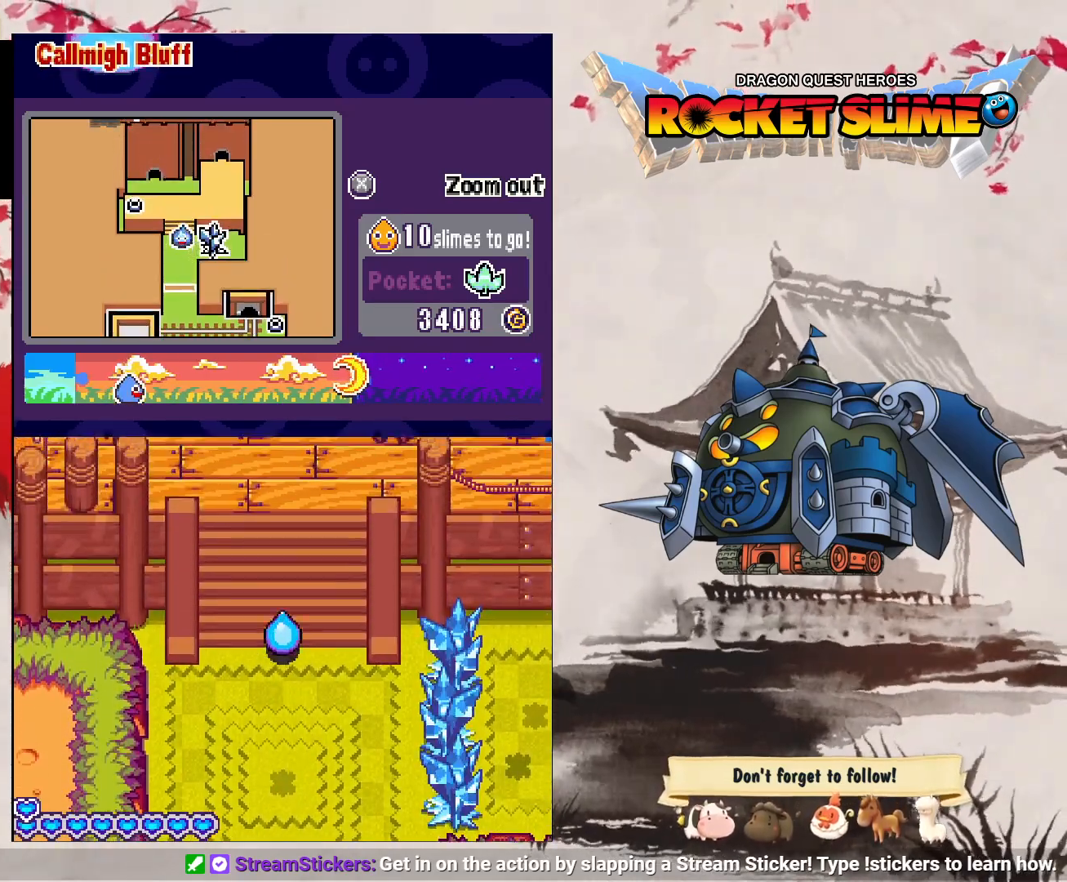
{"dt_ms": 500, "buttons": ["DPAD_DOWN"], "left_stick": "center", "right_stick": "center", "events": []}
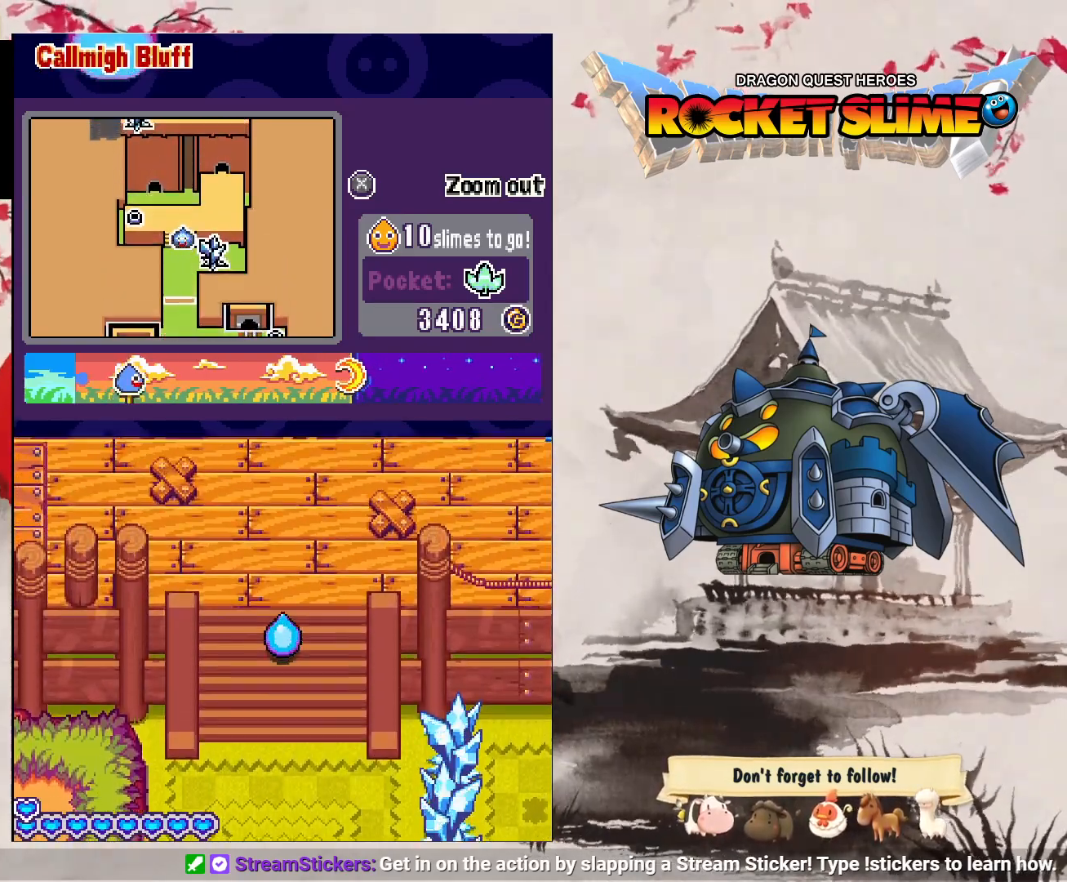
{"dt_ms": 500, "buttons": ["DPAD_DOWN"], "left_stick": "center", "right_stick": "center", "events": []}
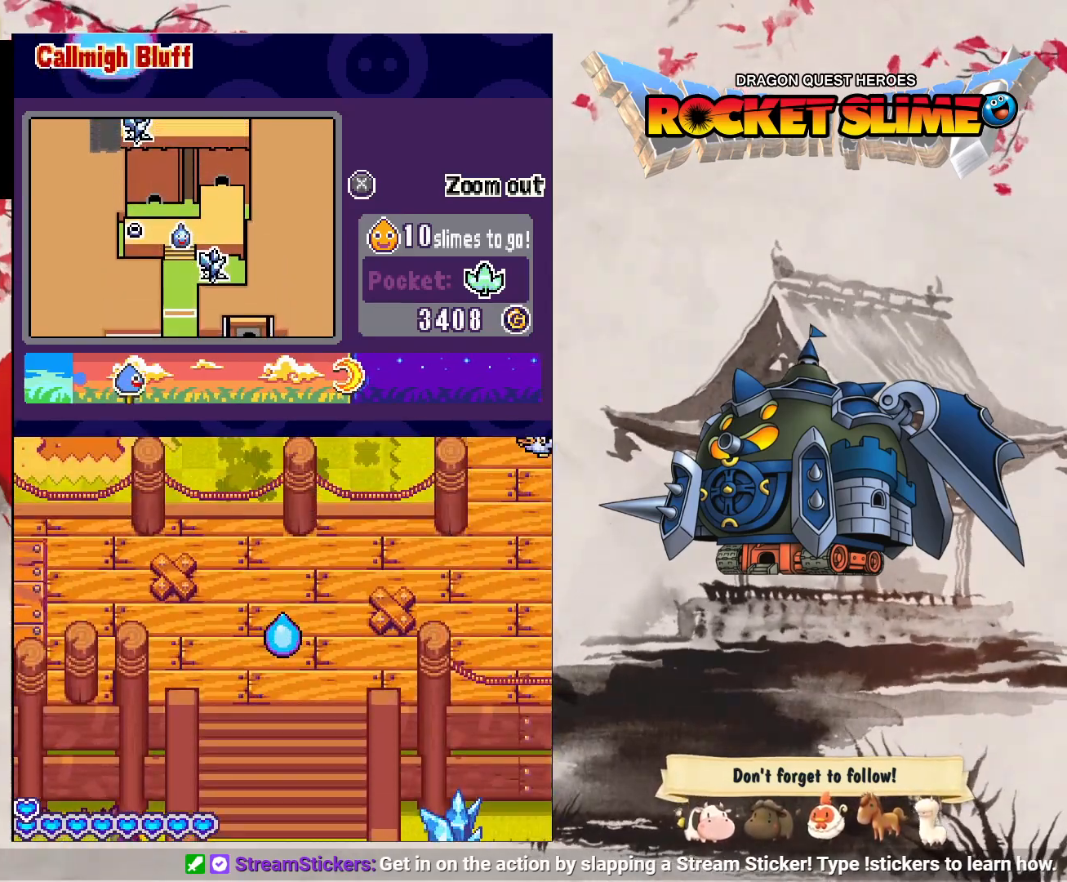
{"dt_ms": 500, "buttons": ["DPAD_DOWN", "DPAD_RIGHT"], "left_stick": "center", "right_stick": "center", "events": [[83, "DPAD_RIGHT", "down"]]}
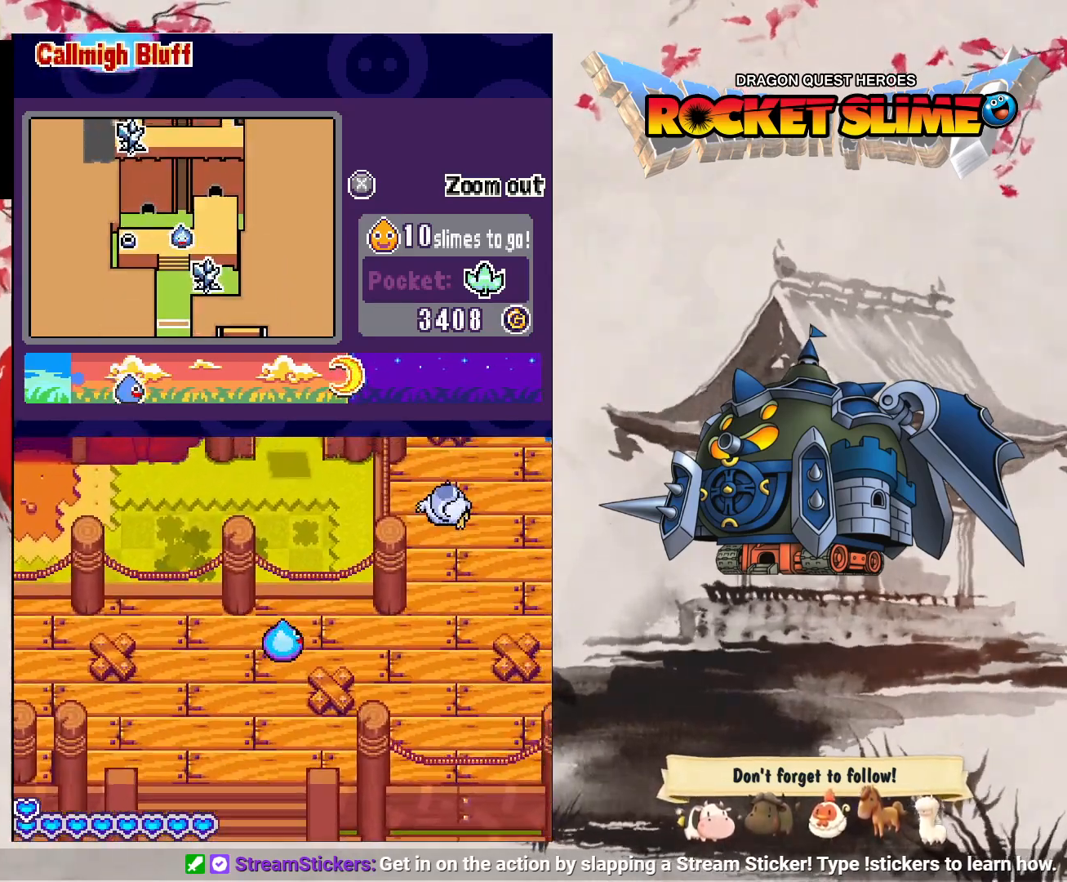
{"dt_ms": 500, "buttons": ["DPAD_RIGHT"], "left_stick": "center", "right_stick": "center", "events": [[217, "DPAD_DOWN", "up"]]}
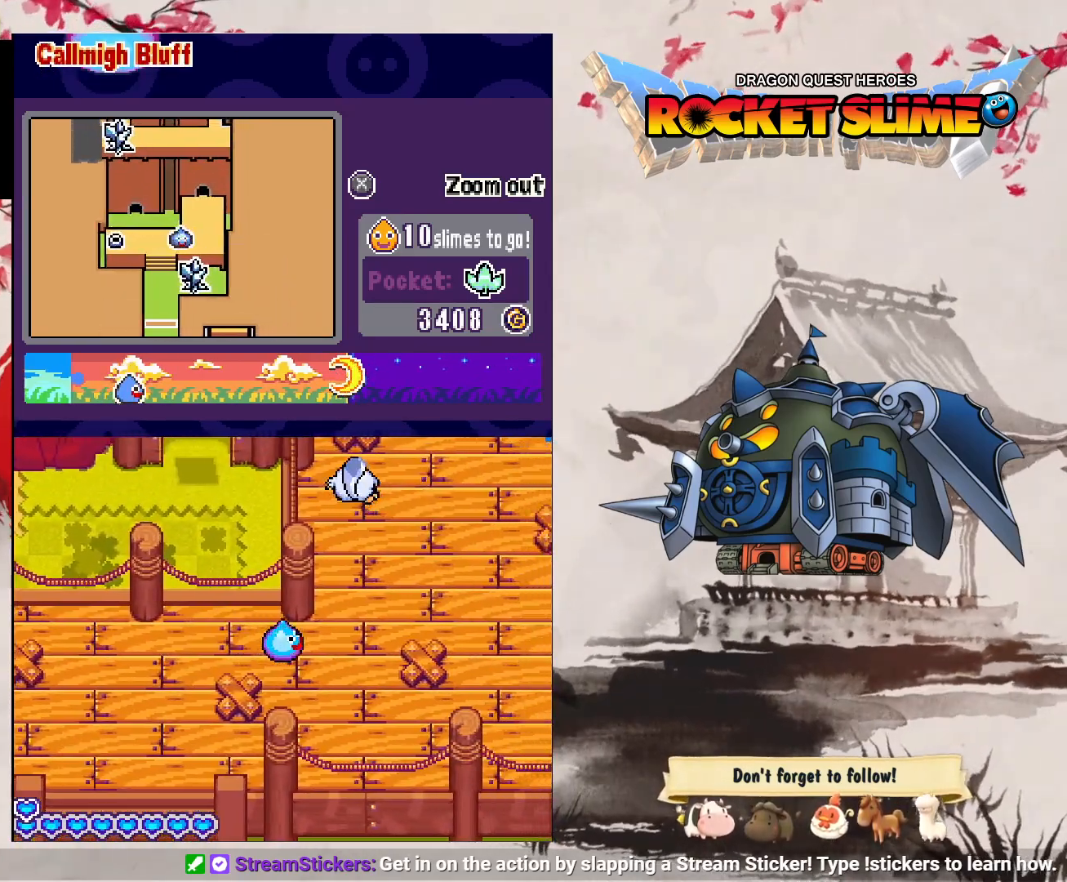
{"dt_ms": 500, "buttons": ["DPAD_RIGHT"], "left_stick": "center", "right_stick": "center", "events": []}
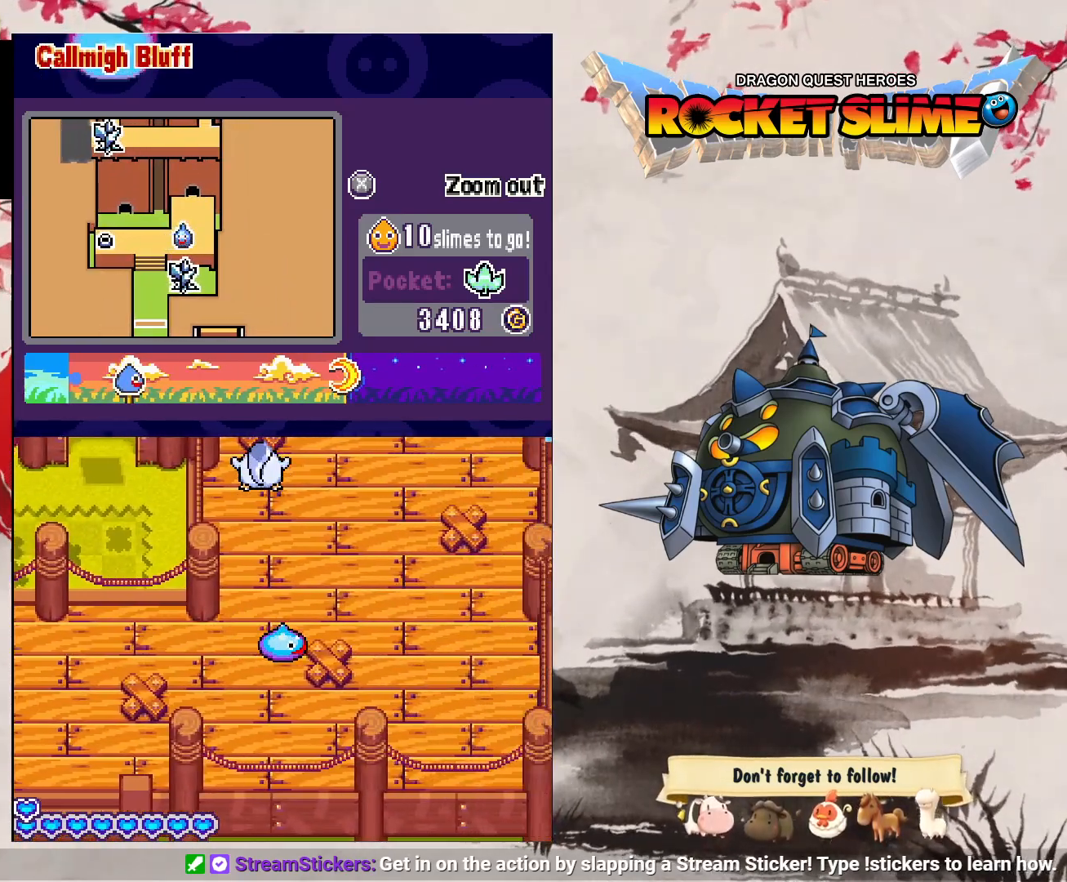
{"dt_ms": 500, "buttons": ["DPAD_DOWN"], "left_stick": "center", "right_stick": "center", "events": [[467, "DPAD_DOWN", "down"], [483, "DPAD_RIGHT", "up"]]}
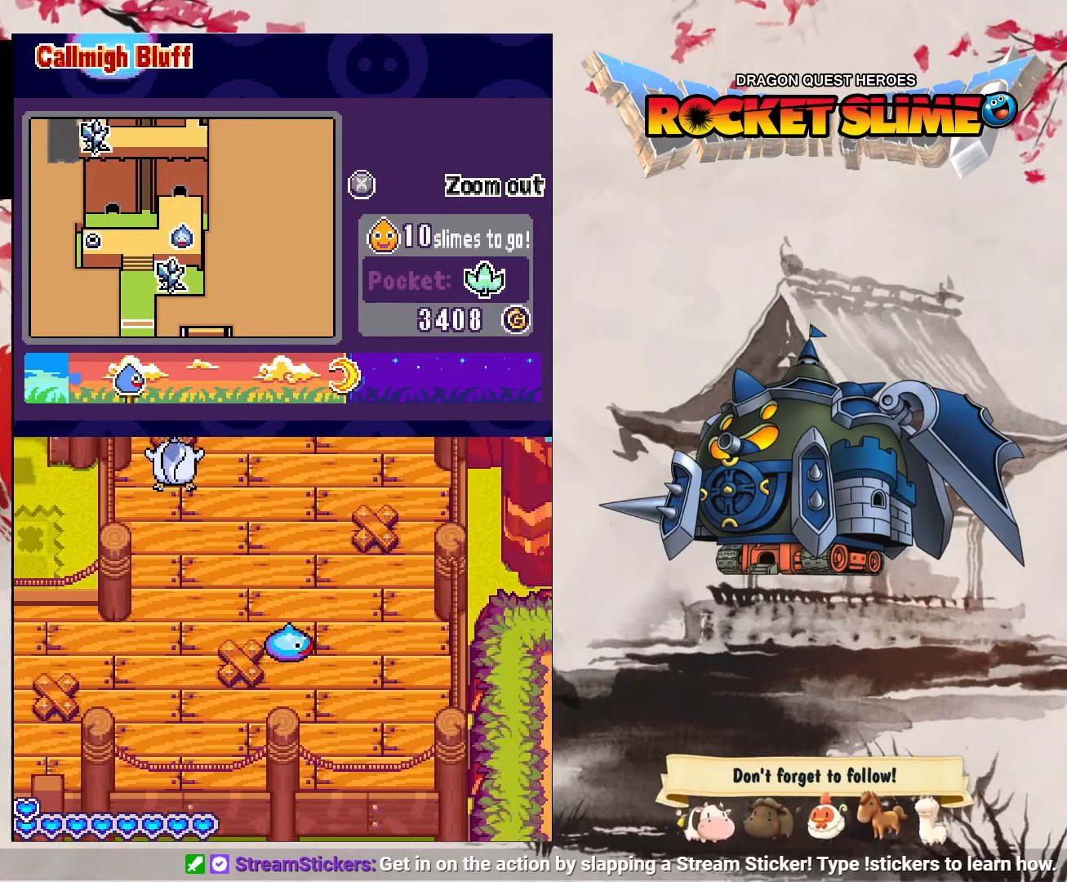
{"dt_ms": 500, "buttons": ["DPAD_DOWN"], "left_stick": "center", "right_stick": "center", "events": []}
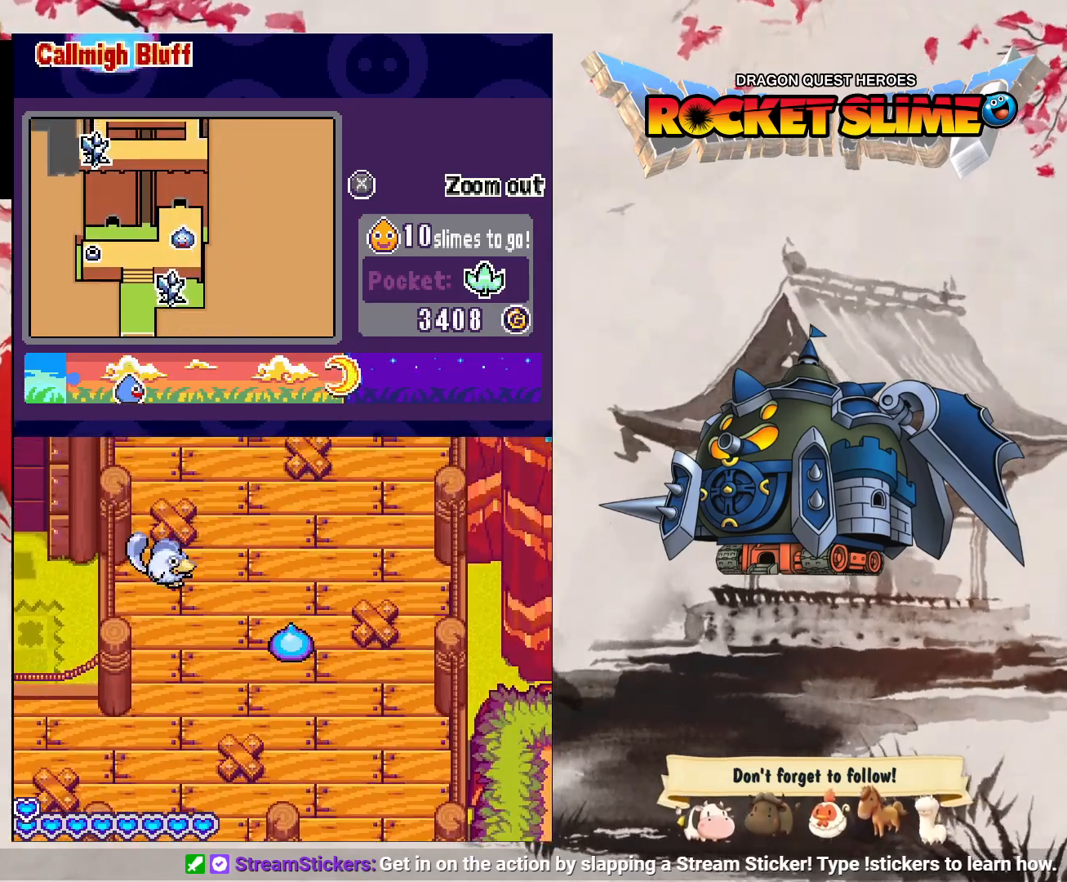
{"dt_ms": 500, "buttons": ["DPAD_DOWN"], "left_stick": "center", "right_stick": "center", "events": []}
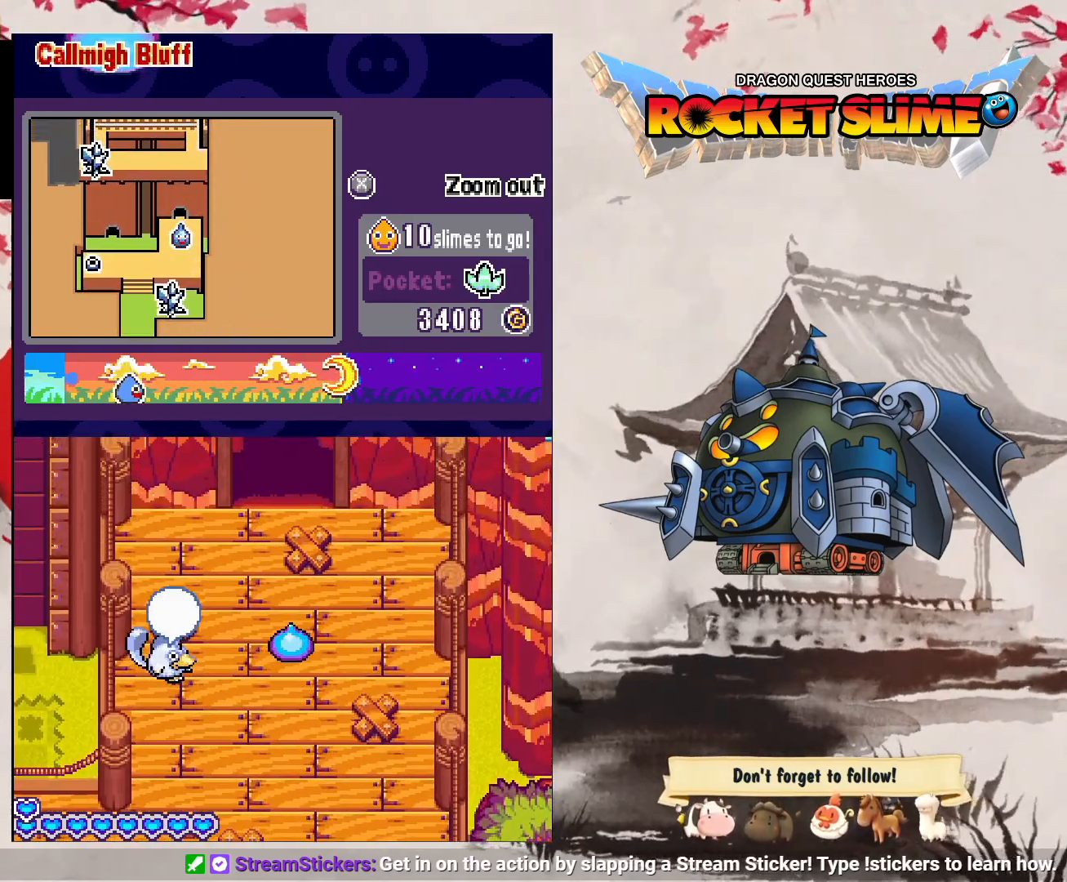
{"dt_ms": 500, "buttons": ["DPAD_DOWN"], "left_stick": "center", "right_stick": "center", "events": []}
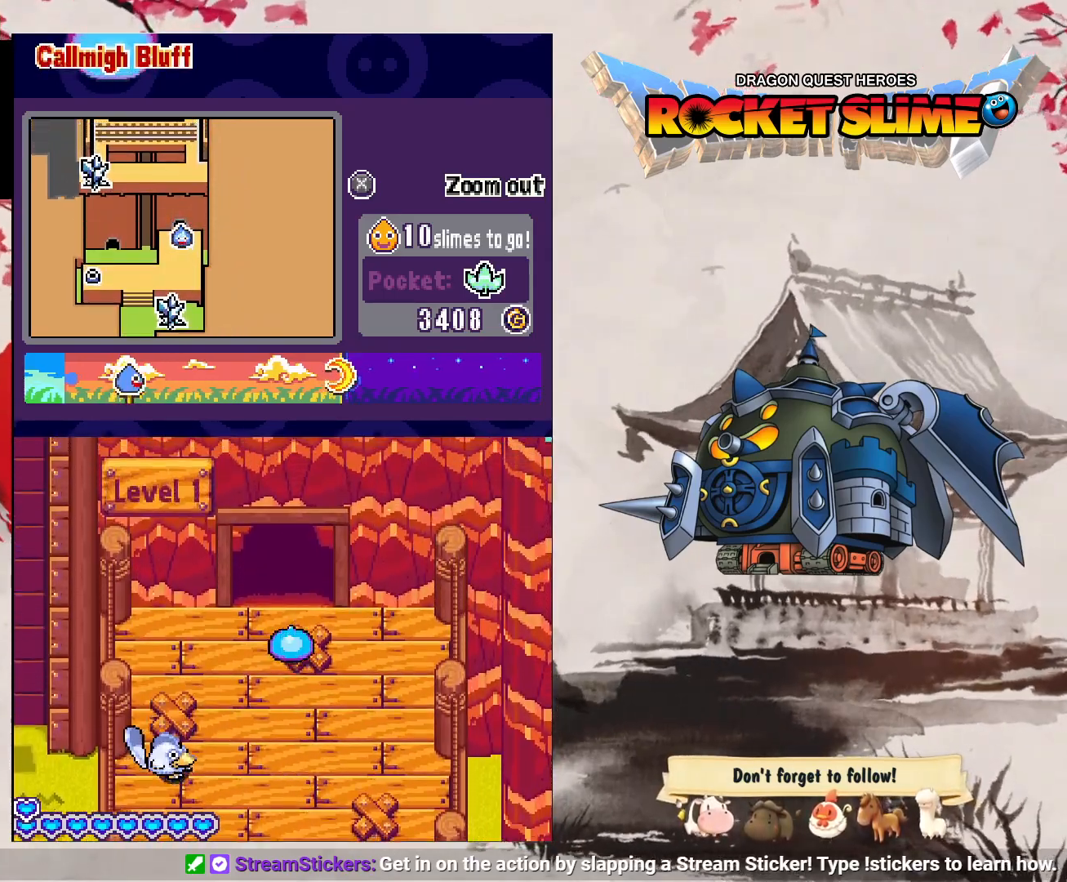
{"dt_ms": 500, "buttons": ["DPAD_DOWN"], "left_stick": "center", "right_stick": "center", "events": []}
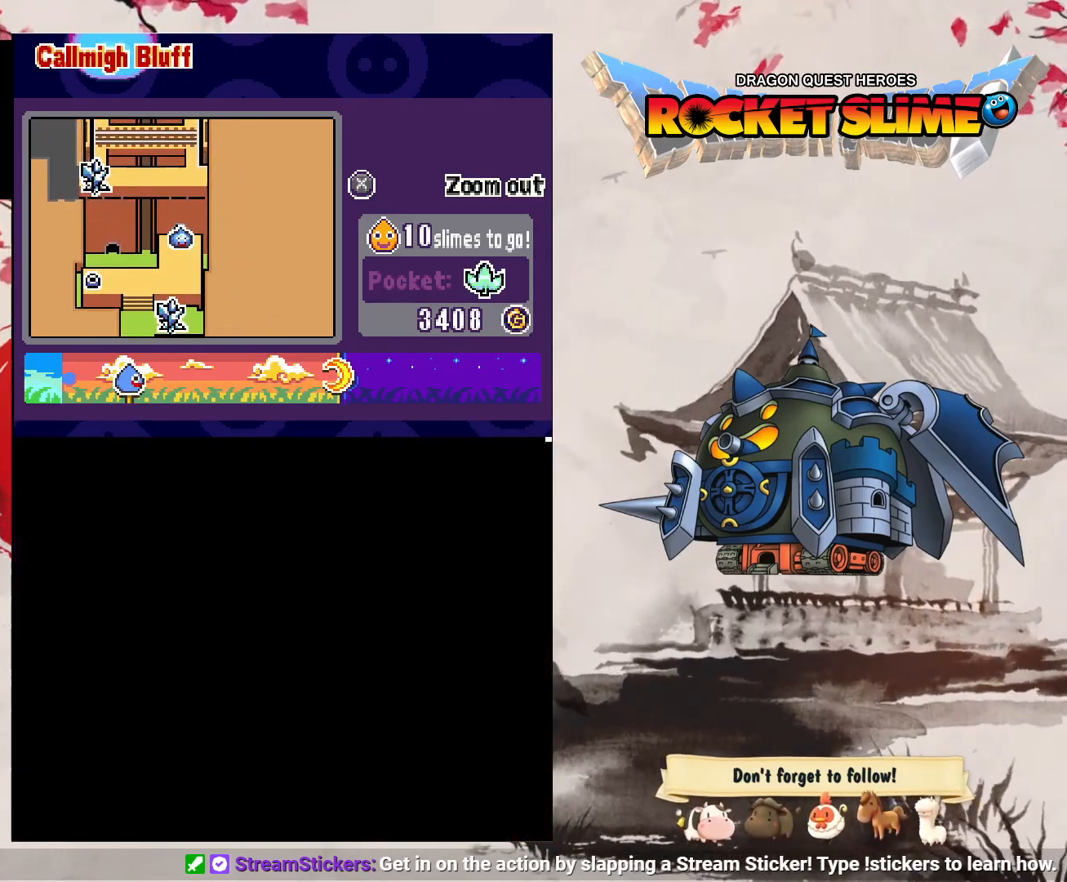
{"dt_ms": 500, "buttons": ["DPAD_DOWN"], "left_stick": "center", "right_stick": "center", "events": []}